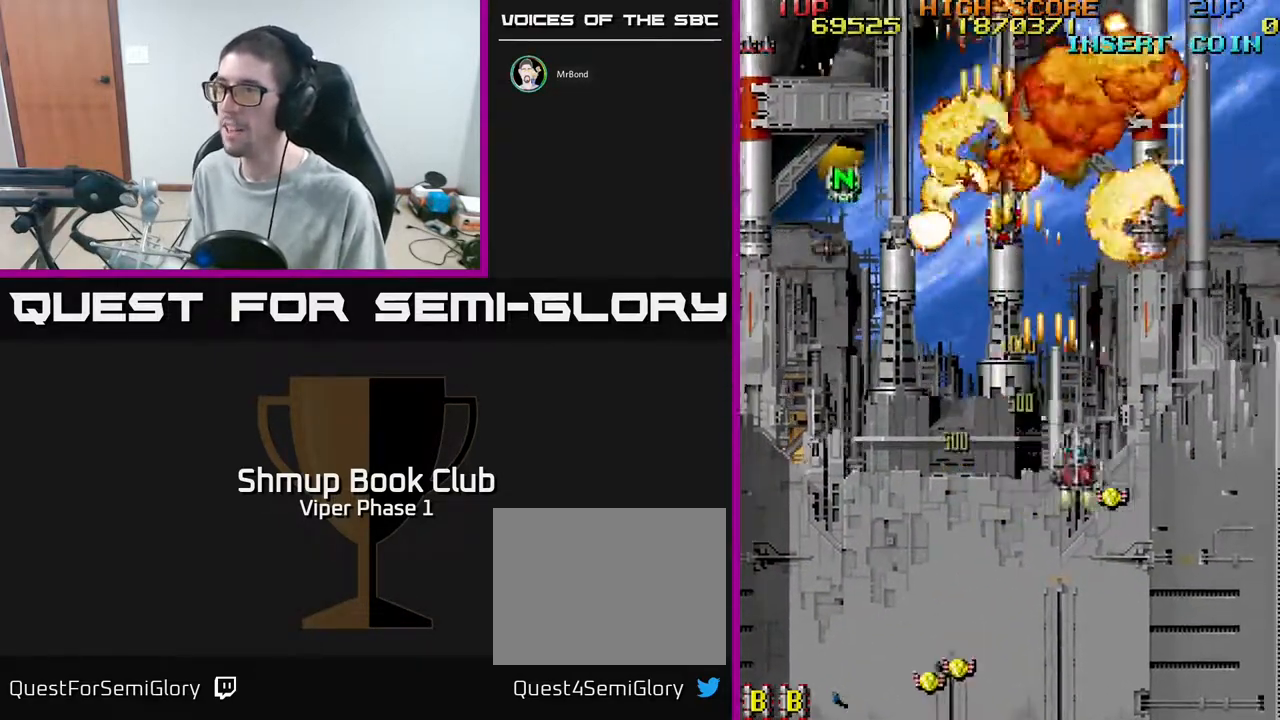
Gameplay with a controller (Xbox layout); each line is a JSON object with the inputs held at the frame after it. "events" lists button and stick changes between this image and that frame as [ms after this image, input, new state], when the widget could be followed in between. Not read: right_stick.
{"buttons": ["DPAD_UP", "DPAD_LEFT"], "left_stick": "center", "events": [[33, "A", "up"], [67, "DPAD_RIGHT", "up"], [133, "DPAD_LEFT", "down"], [133, "DPAD_UP", "down"]]}
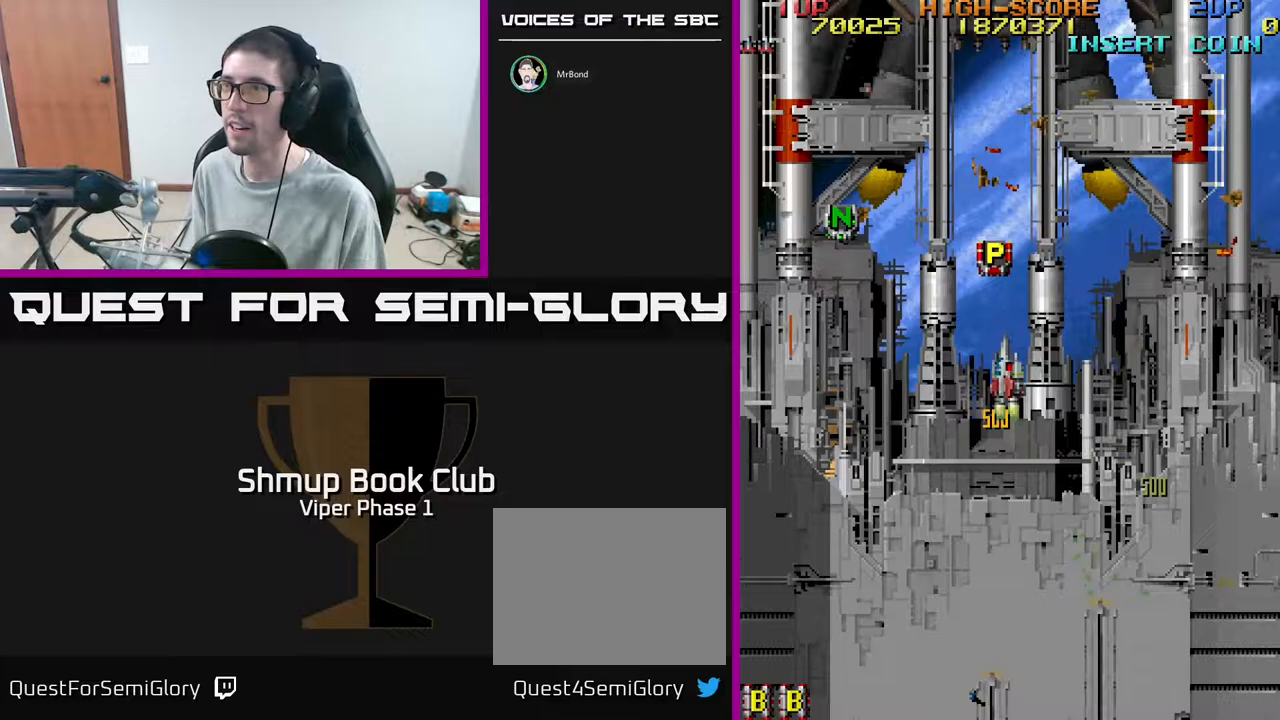
{"buttons": ["DPAD_RIGHT"], "left_stick": "center", "events": [[167, "DPAD_LEFT", "up"], [483, "DPAD_RIGHT", "down"], [483, "DPAD_UP", "up"]]}
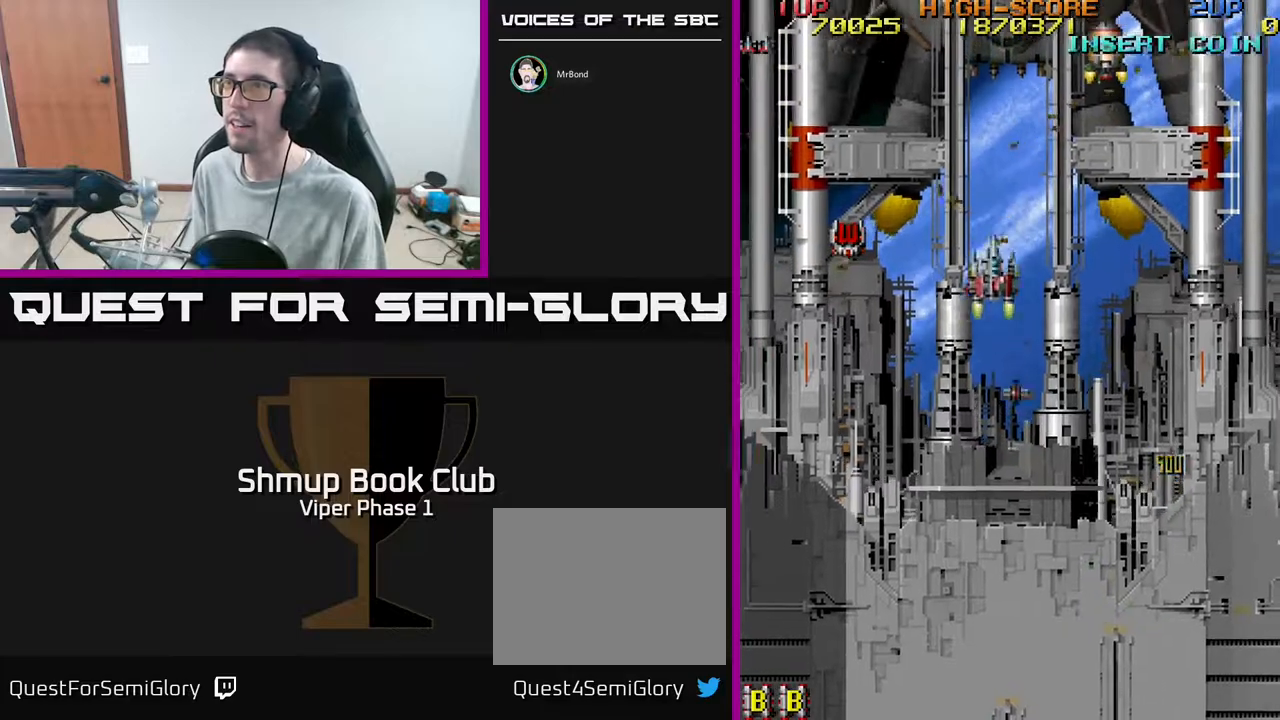
{"buttons": ["DPAD_UP"], "left_stick": "center", "events": [[50, "DPAD_DOWN", "down"], [133, "DPAD_RIGHT", "up"], [217, "DPAD_LEFT", "down"], [317, "DPAD_DOWN", "up"], [383, "DPAD_LEFT", "up"], [400, "DPAD_UP", "down"]]}
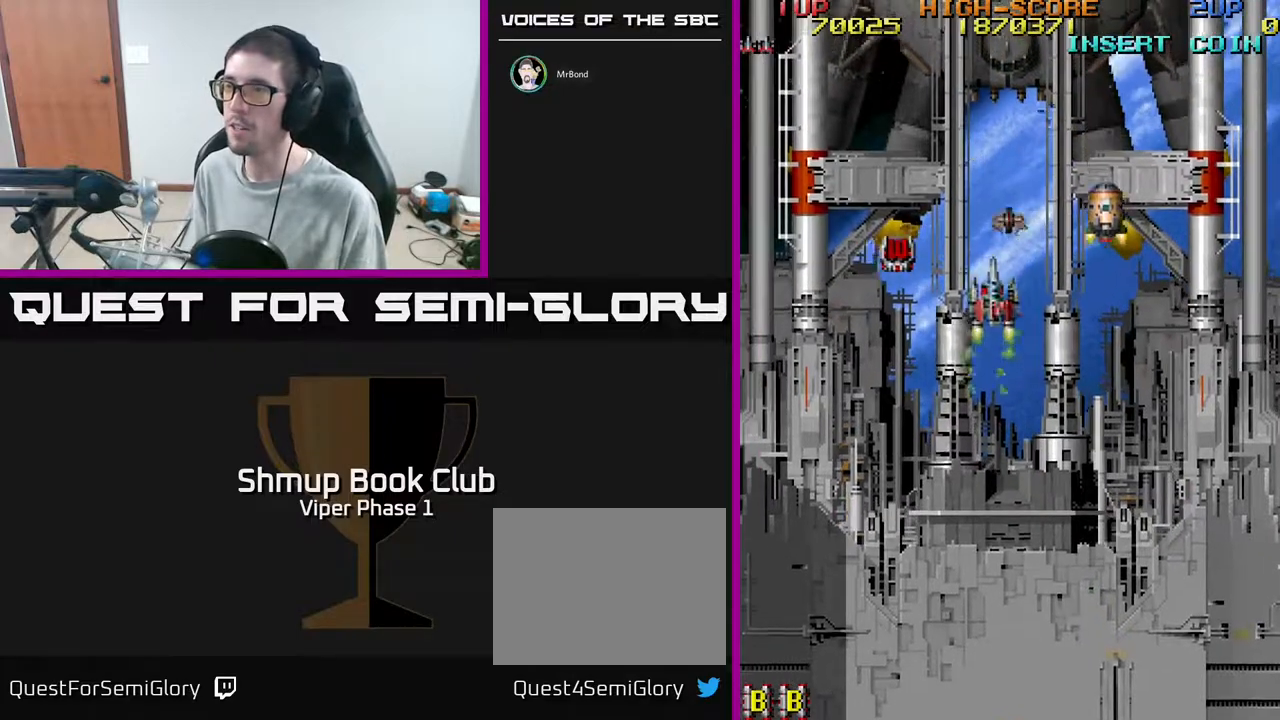
{"buttons": ["DPAD_DOWN", "DPAD_RIGHT"], "left_stick": "center", "events": [[17, "DPAD_RIGHT", "down"], [17, "DPAD_UP", "up"], [33, "DPAD_RIGHT", "up"], [250, "DPAD_LEFT", "down"], [283, "DPAD_UP", "down"], [367, "DPAD_LEFT", "up"], [383, "DPAD_UP", "up"], [400, "DPAD_RIGHT", "down"], [483, "DPAD_DOWN", "down"]]}
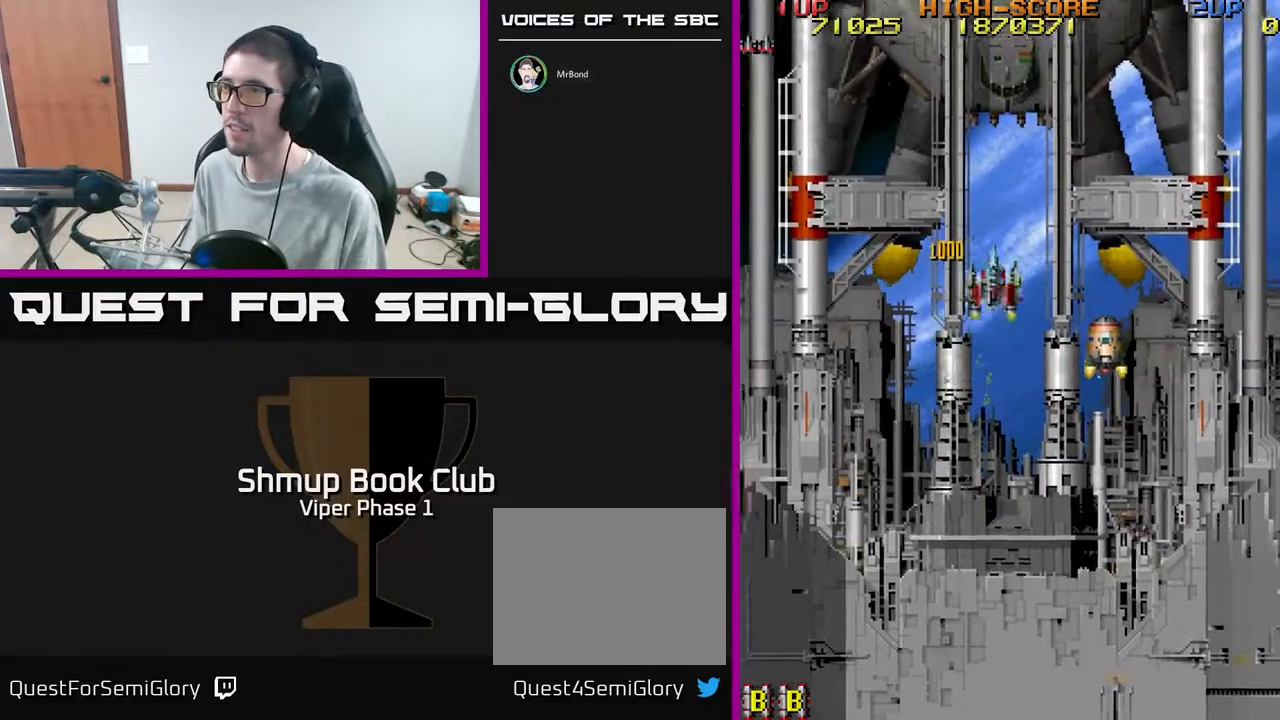
{"buttons": [], "left_stick": "center", "events": [[167, "DPAD_RIGHT", "up"], [250, "DPAD_DOWN", "up"]]}
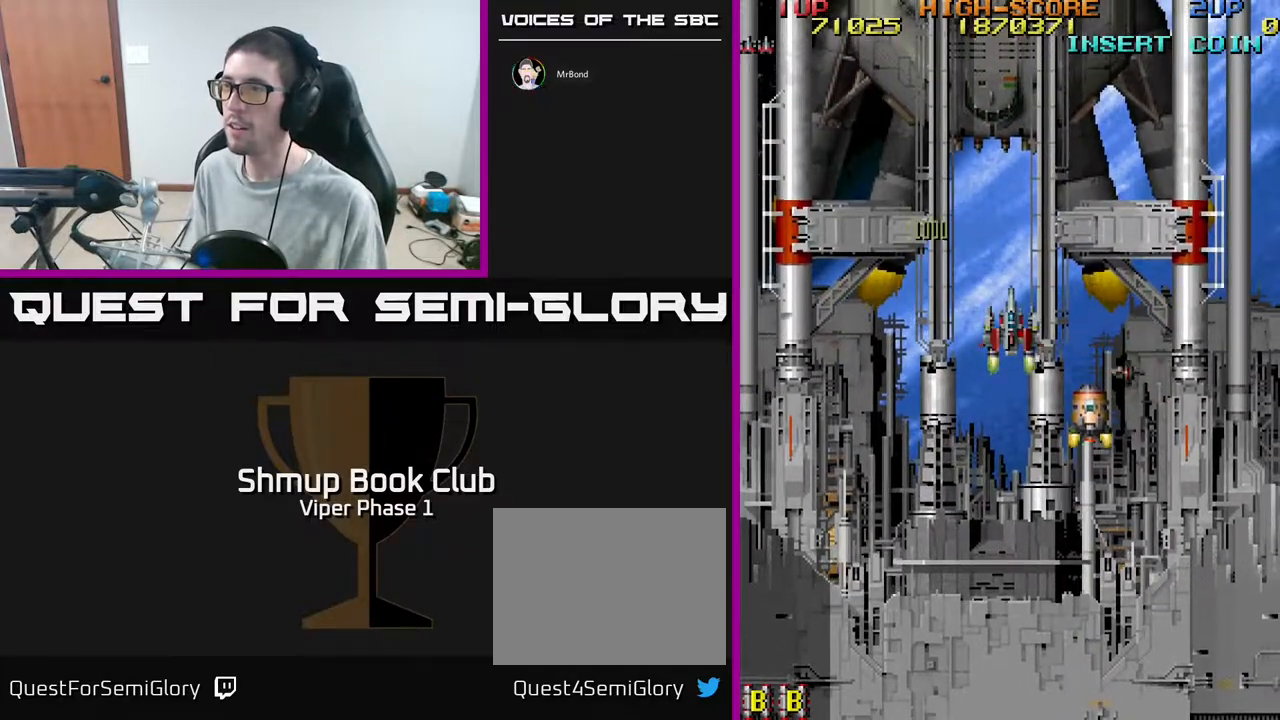
{"buttons": ["DPAD_DOWN"], "left_stick": "center", "events": [[117, "DPAD_DOWN", "down"]]}
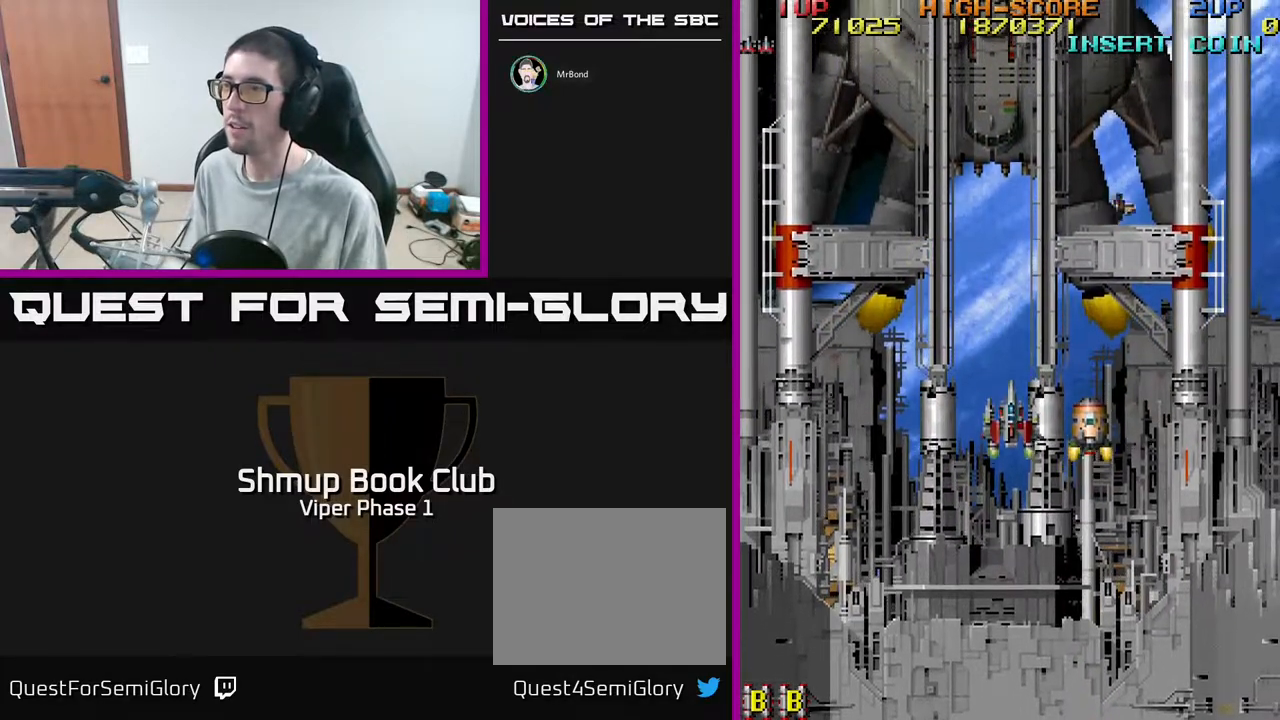
{"buttons": ["A", "DPAD_UP"], "left_stick": "center", "events": [[200, "DPAD_RIGHT", "down"], [350, "DPAD_DOWN", "up"], [467, "A", "down"], [467, "DPAD_UP", "down"], [483, "DPAD_RIGHT", "up"]]}
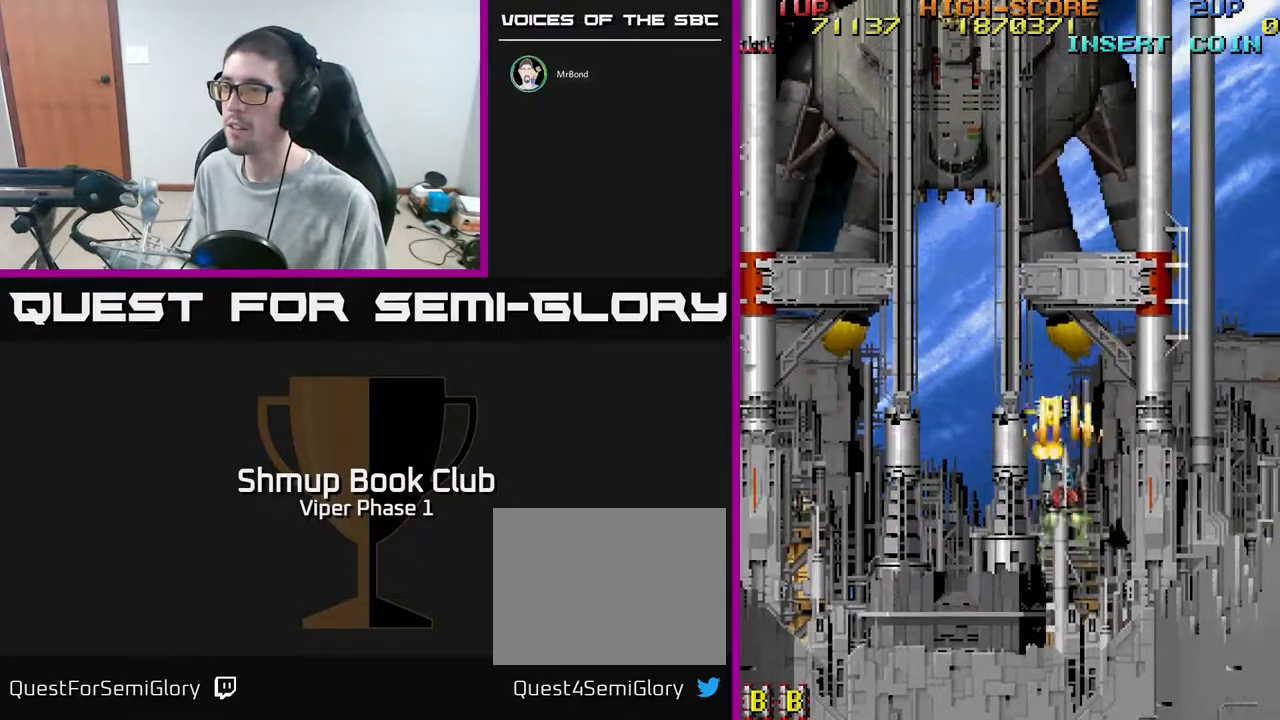
{"buttons": ["A", "DPAD_UP", "DPAD_LEFT"], "left_stick": "center", "events": [[483, "DPAD_LEFT", "down"]]}
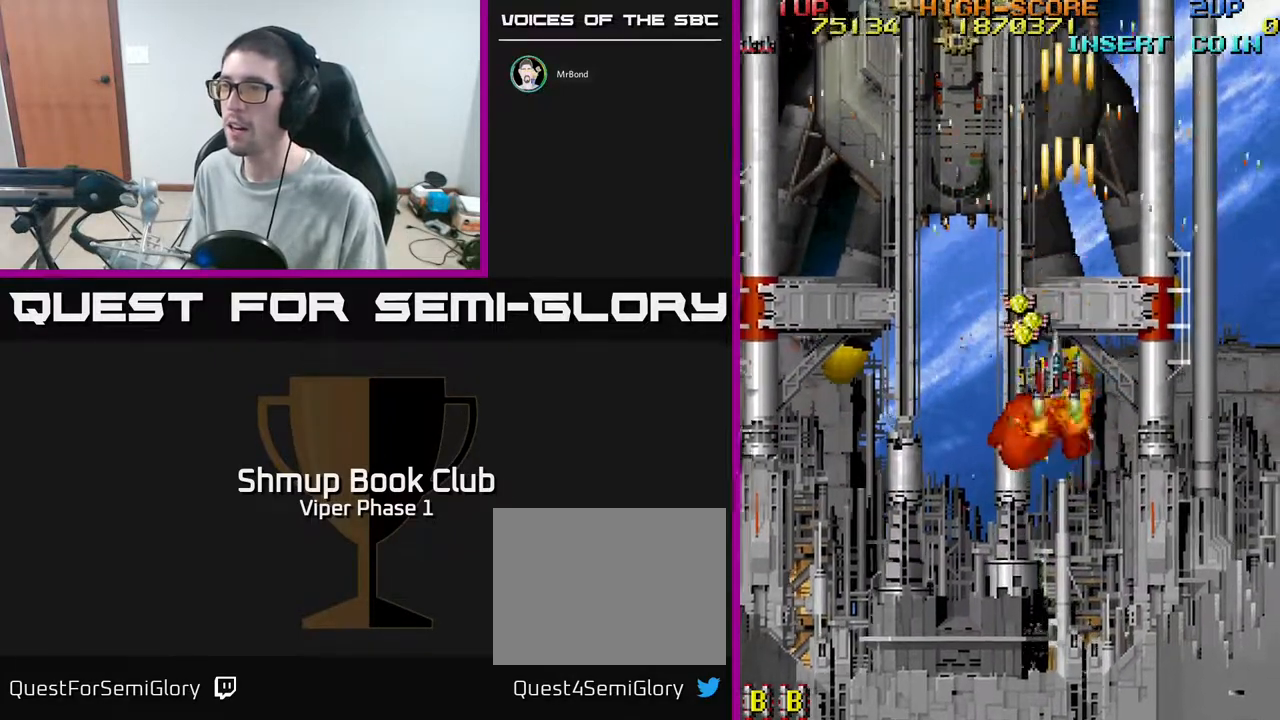
{"buttons": ["DPAD_DOWN", "DPAD_LEFT"], "left_stick": "center", "events": [[217, "DPAD_LEFT", "up"], [317, "DPAD_UP", "up"], [333, "DPAD_DOWN", "down"], [350, "DPAD_LEFT", "down"], [467, "A", "up"]]}
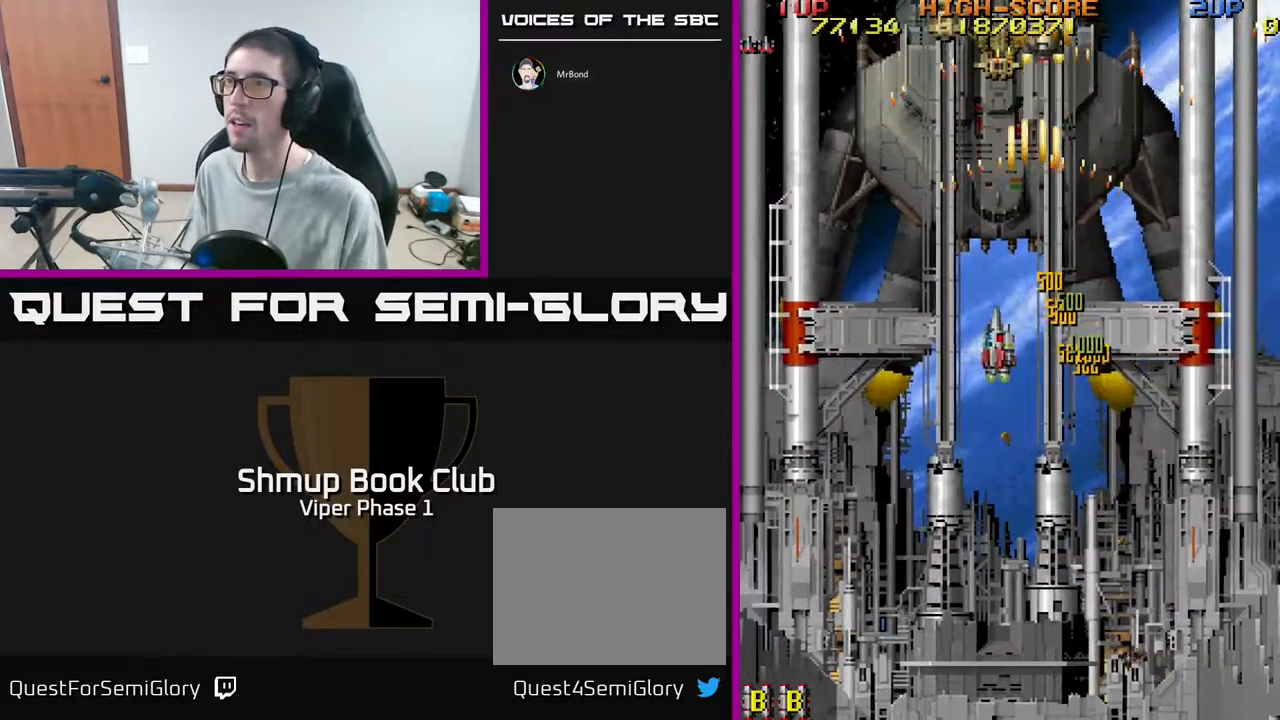
{"buttons": ["DPAD_LEFT"], "left_stick": "center", "events": [[33, "DPAD_DOWN", "up"], [50, "DPAD_LEFT", "up"], [83, "DPAD_RIGHT", "down"], [150, "DPAD_DOWN", "down"], [183, "DPAD_RIGHT", "up"], [217, "DPAD_LEFT", "down"], [300, "DPAD_DOWN", "up"]]}
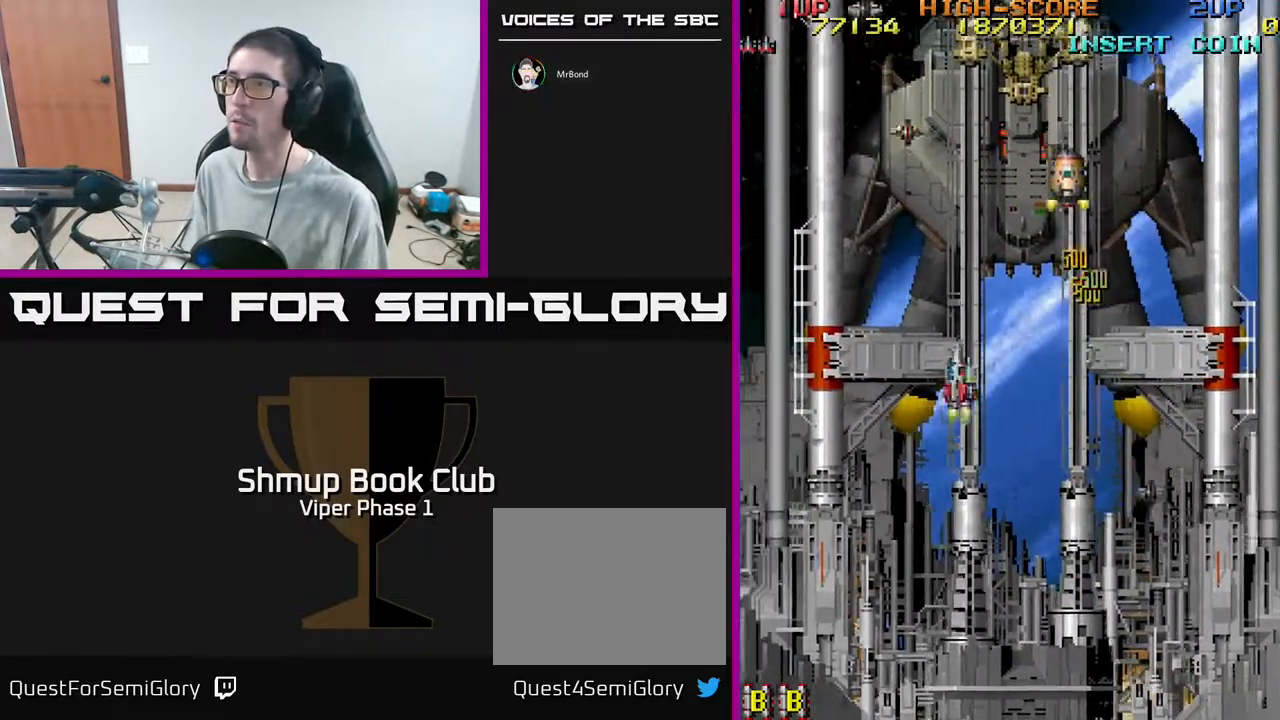
{"buttons": ["A"], "left_stick": "center", "events": [[133, "DPAD_UP", "down"], [183, "A", "down"], [233, "DPAD_LEFT", "up"], [333, "DPAD_UP", "up"]]}
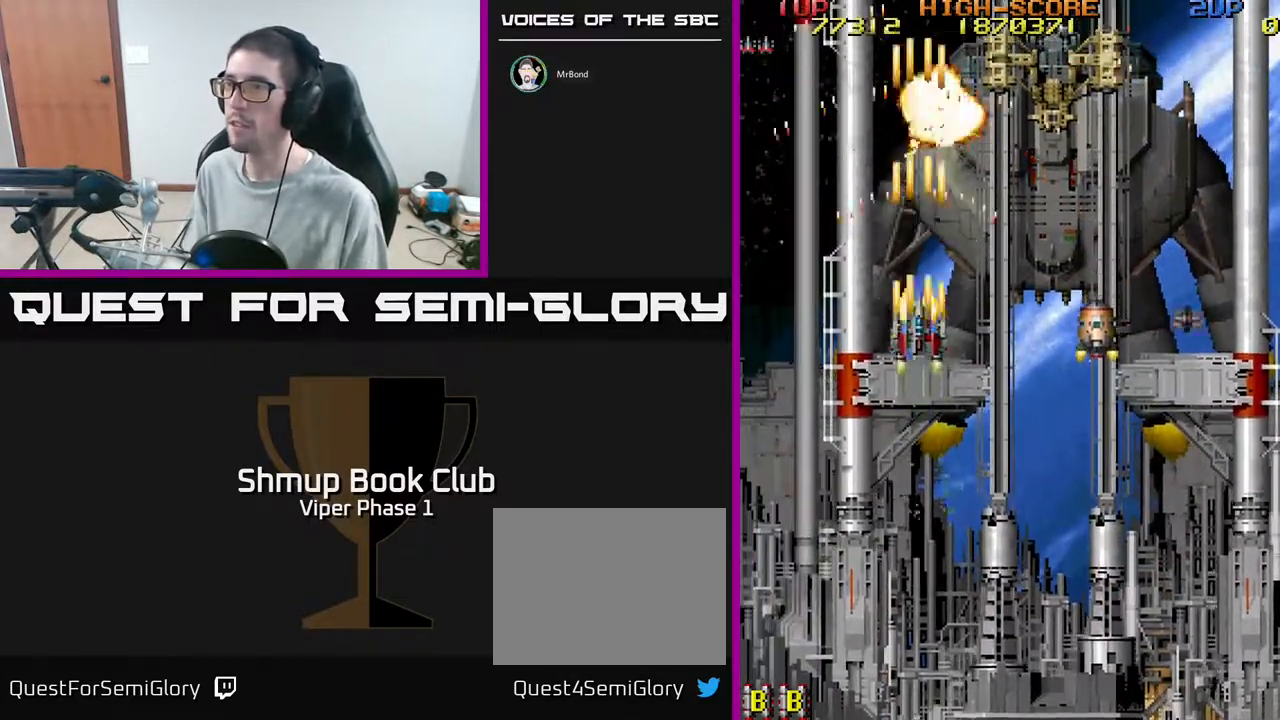
{"buttons": ["A", "DPAD_DOWN", "DPAD_RIGHT"], "left_stick": "center", "events": [[133, "DPAD_RIGHT", "down"], [150, "DPAD_DOWN", "down"], [283, "DPAD_DOWN", "up"], [300, "DPAD_RIGHT", "up"], [450, "DPAD_DOWN", "down"], [483, "DPAD_RIGHT", "down"]]}
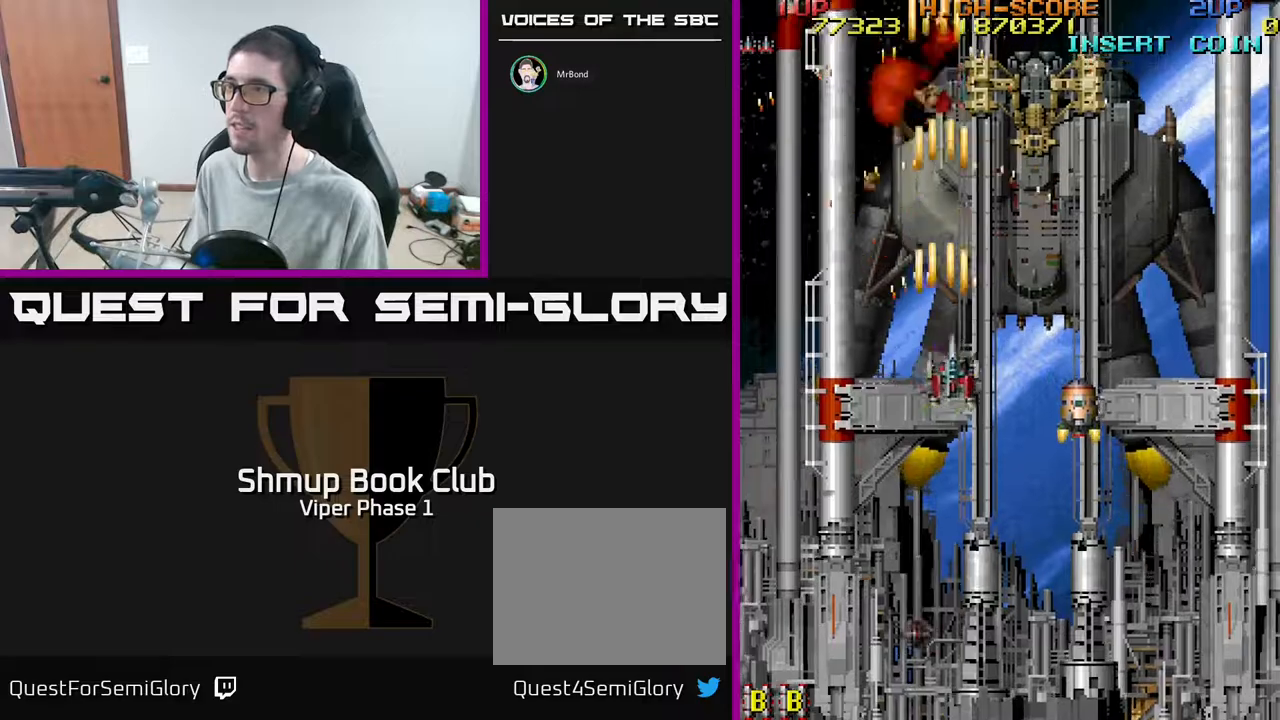
{"buttons": ["DPAD_DOWN", "DPAD_RIGHT"], "left_stick": "center", "events": [[50, "DPAD_RIGHT", "up"], [250, "DPAD_DOWN", "up"], [383, "DPAD_DOWN", "down"], [417, "A", "up"], [417, "DPAD_RIGHT", "down"]]}
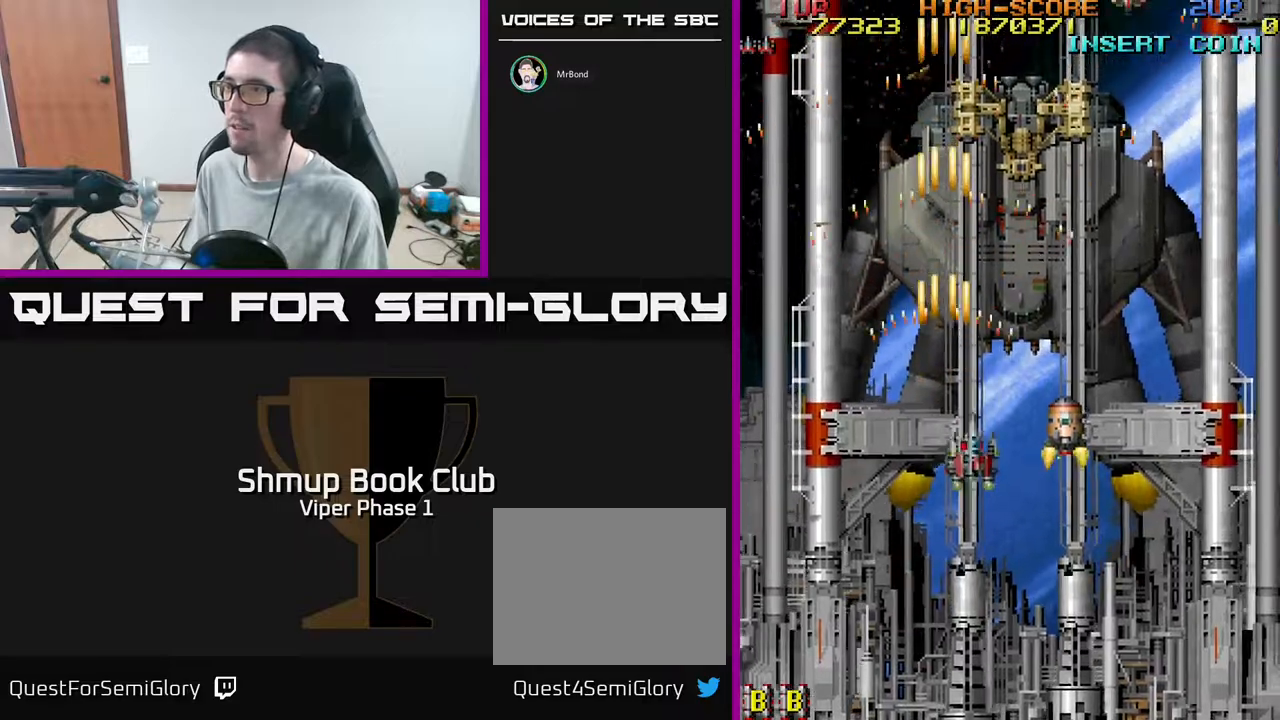
{"buttons": ["DPAD_UP"], "left_stick": "center", "events": [[233, "DPAD_RIGHT", "up"], [333, "DPAD_DOWN", "up"], [417, "DPAD_RIGHT", "down"], [433, "DPAD_UP", "down"], [483, "DPAD_RIGHT", "up"]]}
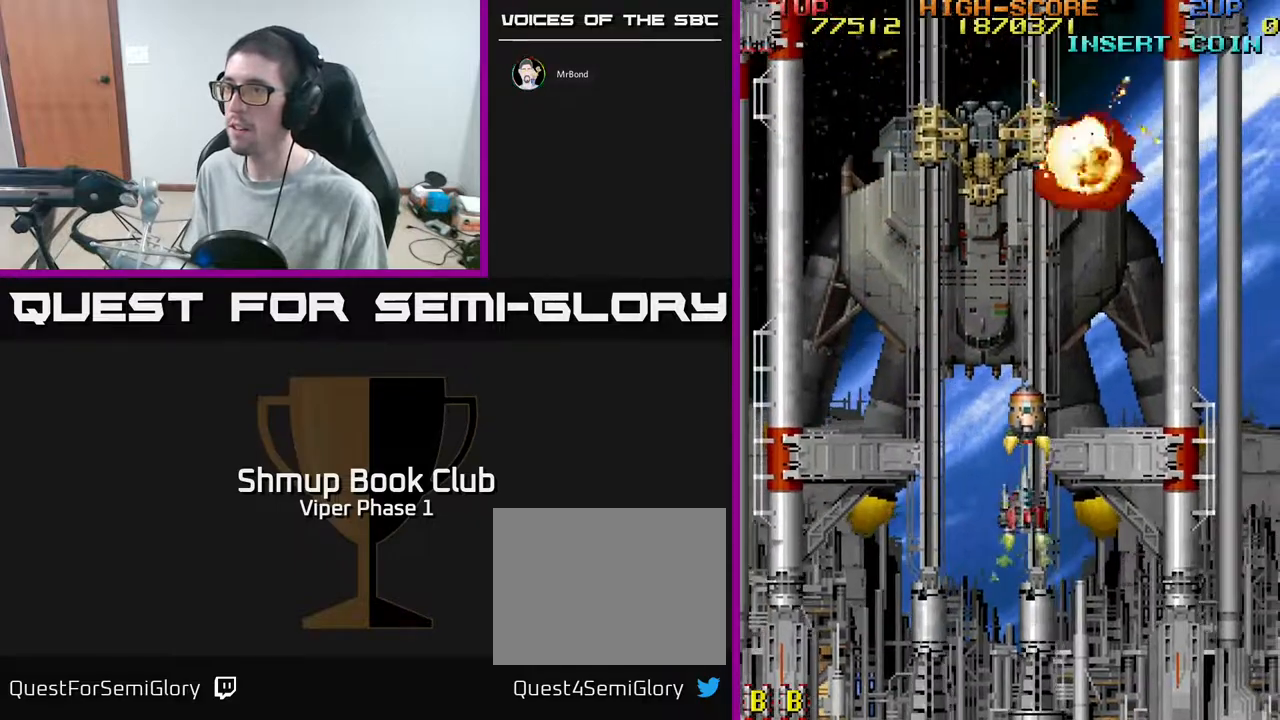
{"buttons": ["A", "DPAD_UP"], "left_stick": "center", "events": [[117, "DPAD_UP", "up"], [183, "A", "down"], [183, "DPAD_DOWN", "down"], [283, "DPAD_DOWN", "up"], [317, "DPAD_UP", "down"]]}
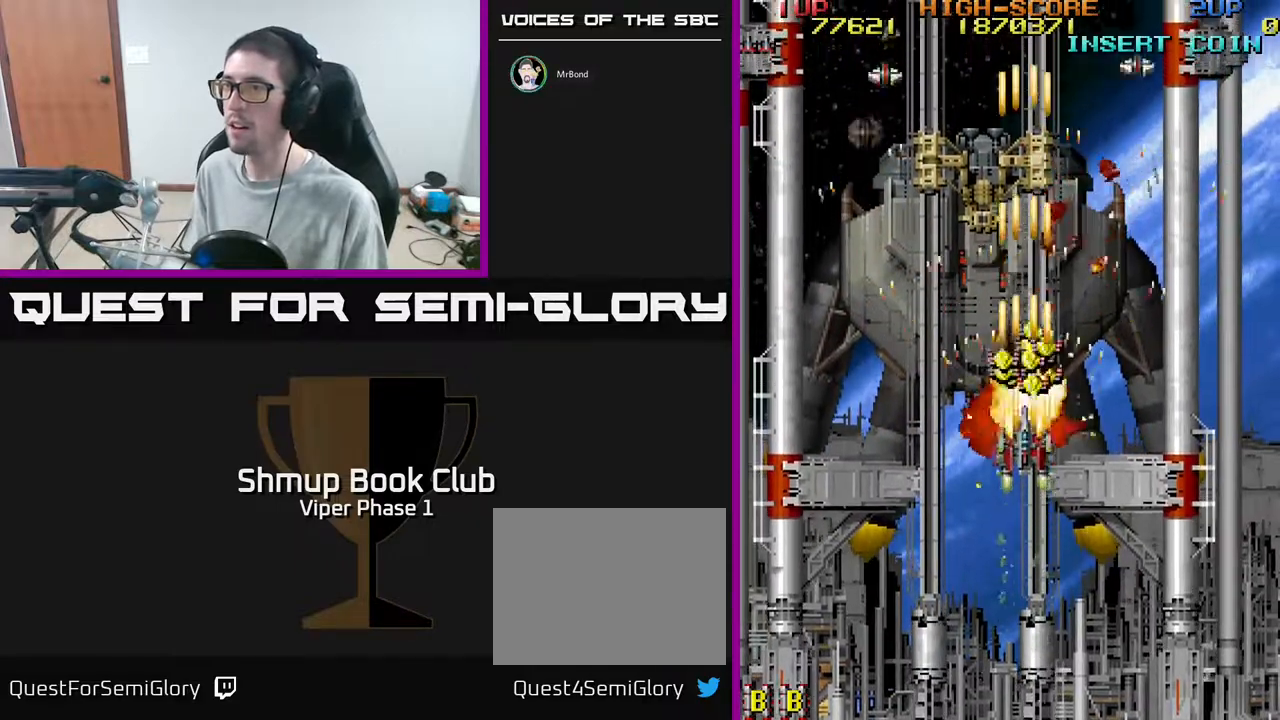
{"buttons": ["A", "DPAD_UP", "DPAD_LEFT"], "left_stick": "center", "events": [[283, "DPAD_RIGHT", "down"], [383, "DPAD_RIGHT", "up"], [450, "DPAD_LEFT", "down"]]}
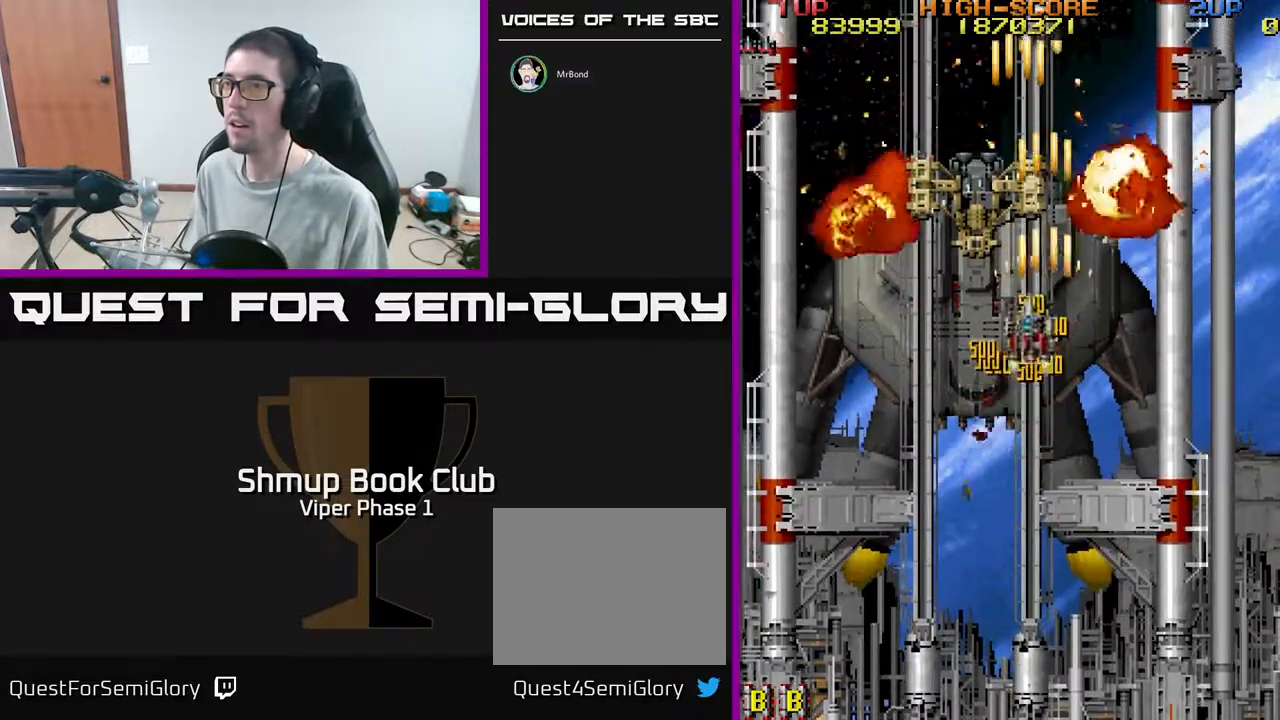
{"buttons": ["DPAD_LEFT"], "left_stick": "center", "events": [[33, "DPAD_LEFT", "up"], [50, "A", "up"], [117, "DPAD_RIGHT", "down"], [133, "DPAD_UP", "up"], [183, "DPAD_DOWN", "down"], [217, "DPAD_RIGHT", "up"], [367, "DPAD_LEFT", "down"], [450, "DPAD_DOWN", "up"]]}
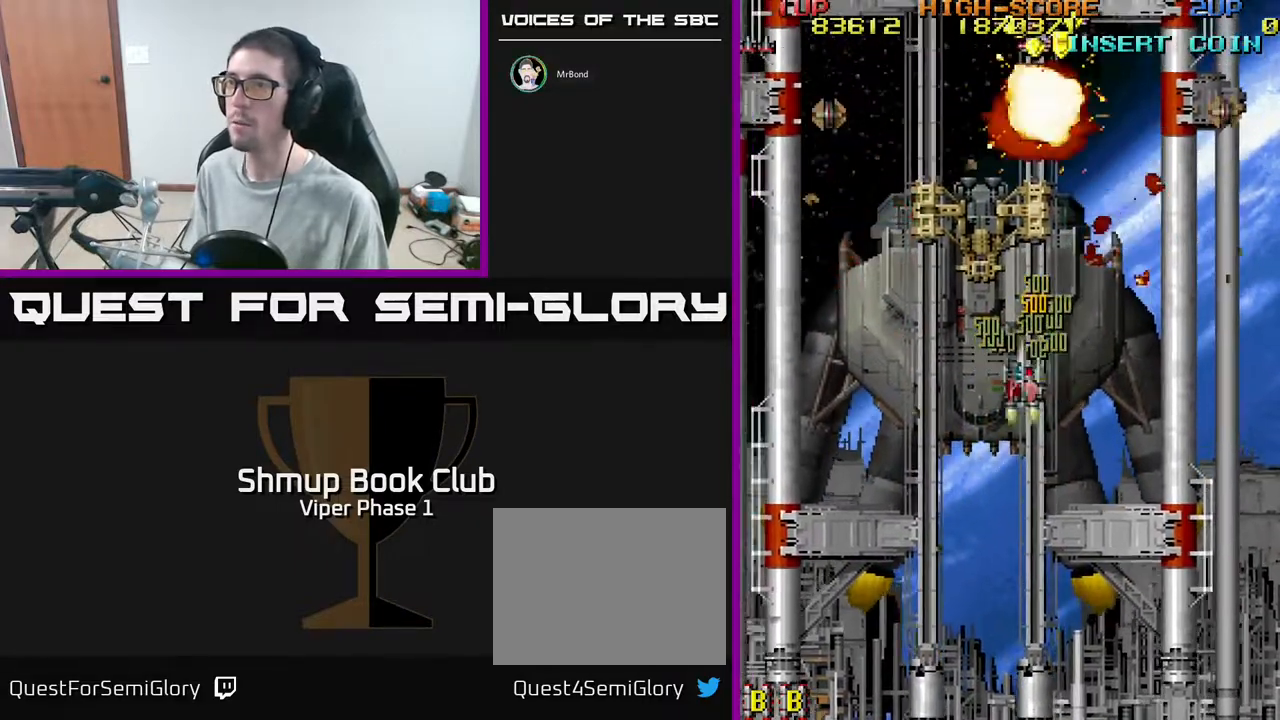
{"buttons": ["A", "DPAD_DOWN", "DPAD_LEFT"], "left_stick": "center", "events": [[250, "A", "down"], [433, "DPAD_DOWN", "down"]]}
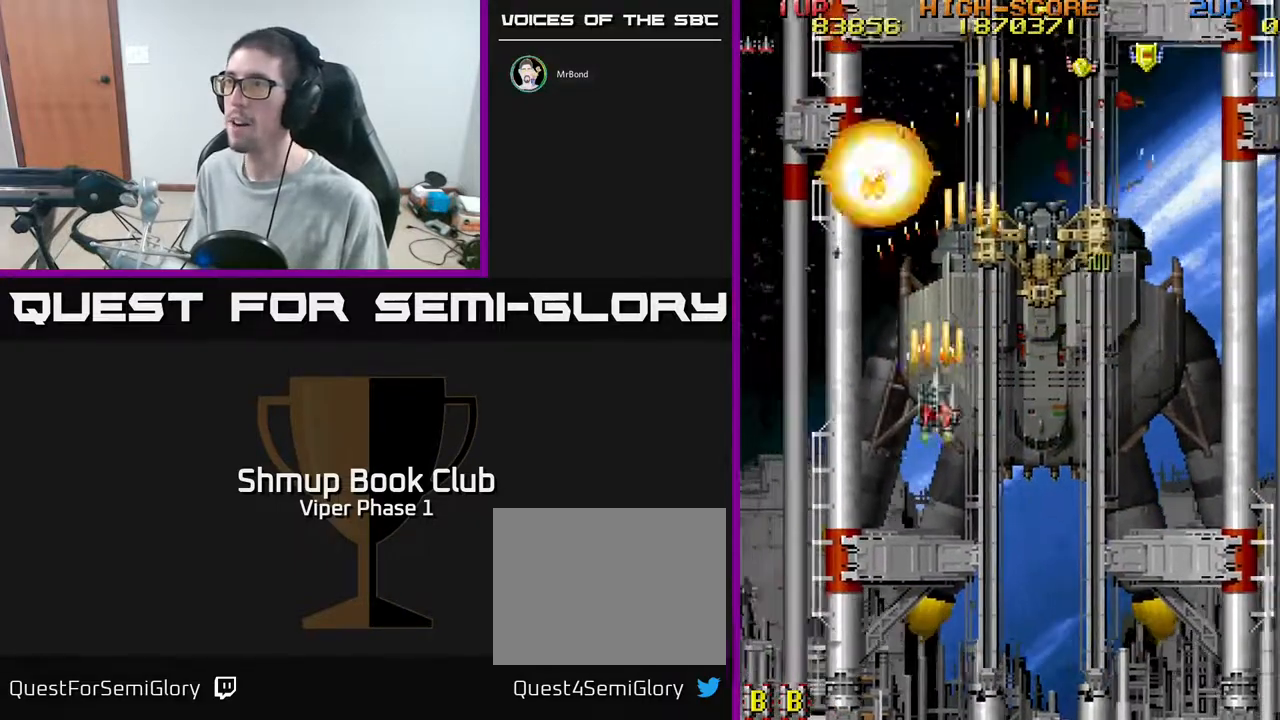
{"buttons": ["A", "DPAD_RIGHT"], "left_stick": "center", "events": [[17, "DPAD_LEFT", "up"], [50, "DPAD_RIGHT", "down"], [100, "DPAD_DOWN", "up"]]}
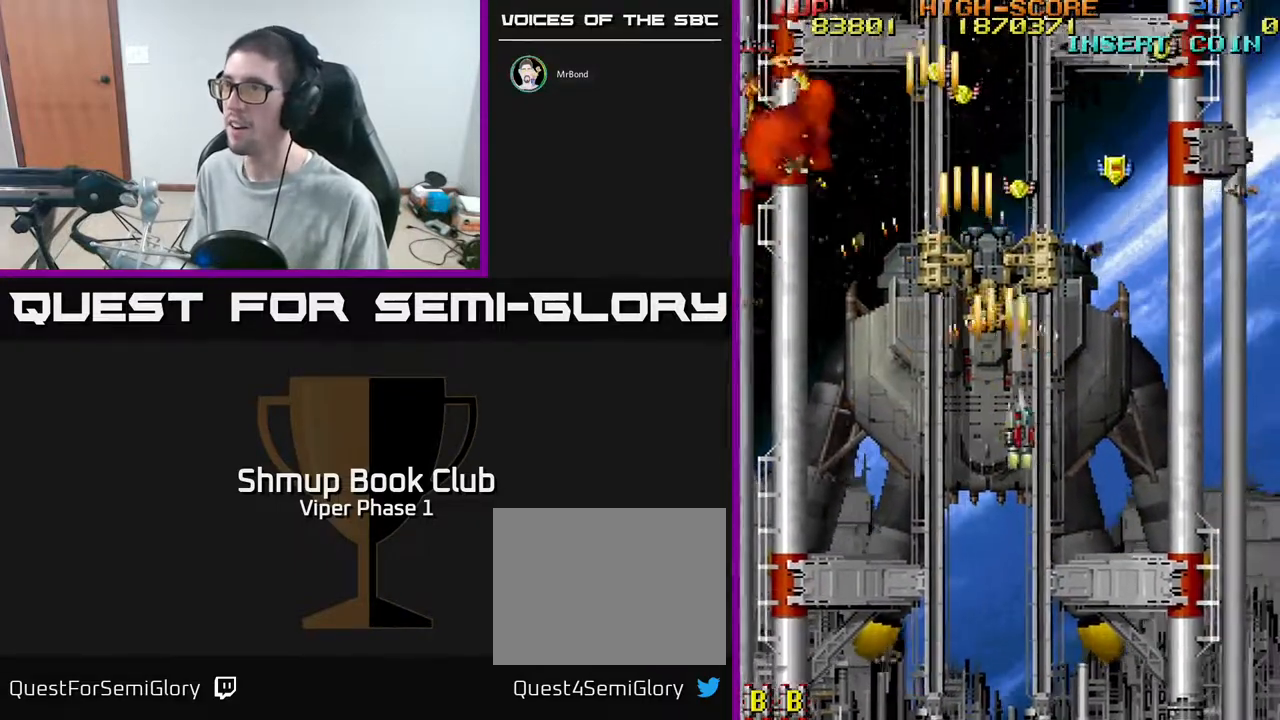
{"buttons": ["A", "DPAD_DOWN", "DPAD_RIGHT"], "left_stick": "center", "events": [[133, "DPAD_RIGHT", "up"], [133, "DPAD_UP", "down"], [183, "DPAD_LEFT", "down"], [350, "DPAD_LEFT", "up"], [383, "DPAD_UP", "up"], [417, "DPAD_RIGHT", "down"], [500, "DPAD_DOWN", "down"]]}
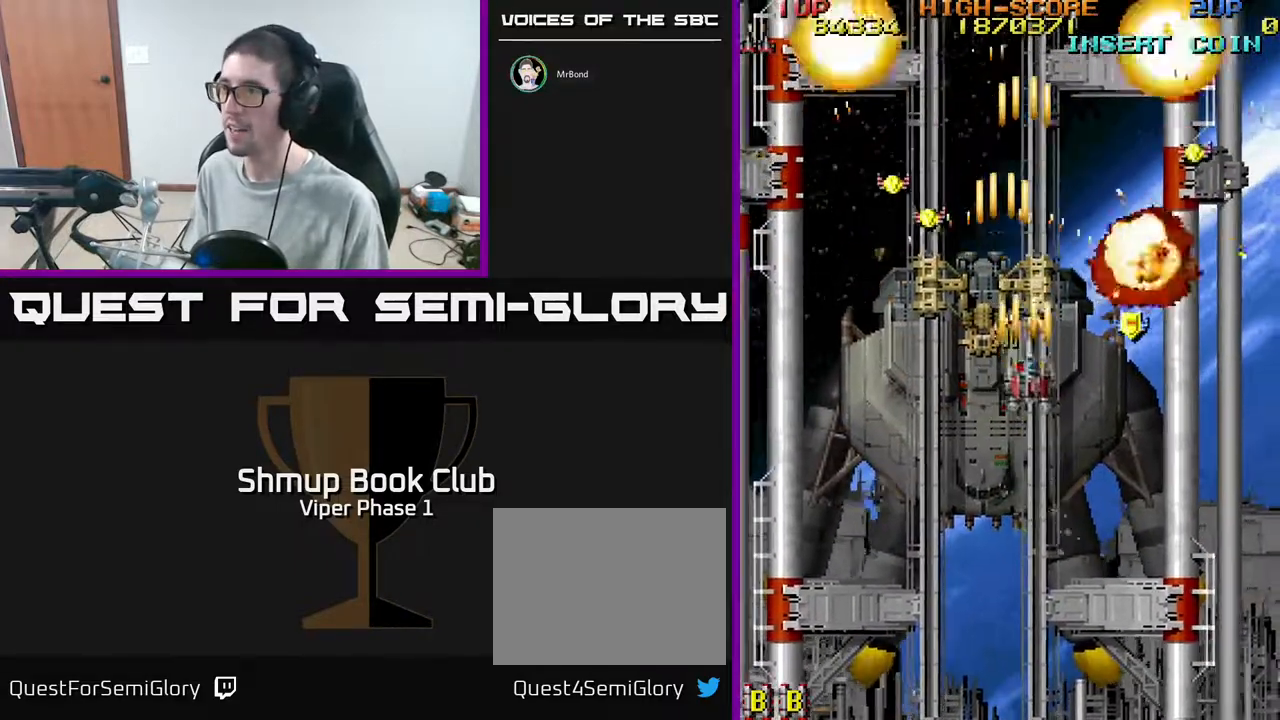
{"buttons": ["A", "DPAD_UP", "DPAD_RIGHT"], "left_stick": "center", "events": [[317, "DPAD_DOWN", "up"], [483, "DPAD_UP", "down"]]}
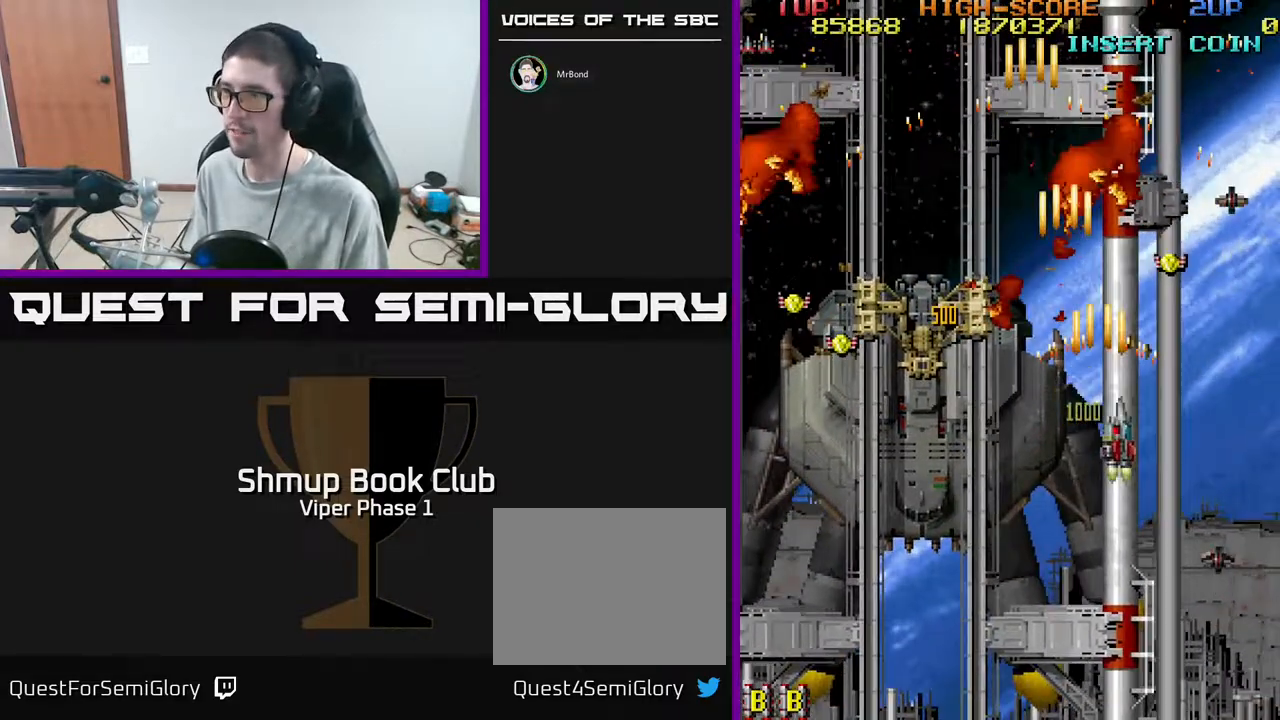
{"buttons": ["A", "DPAD_LEFT"], "left_stick": "center", "events": [[333, "DPAD_RIGHT", "up"], [417, "DPAD_LEFT", "down"], [433, "DPAD_UP", "up"]]}
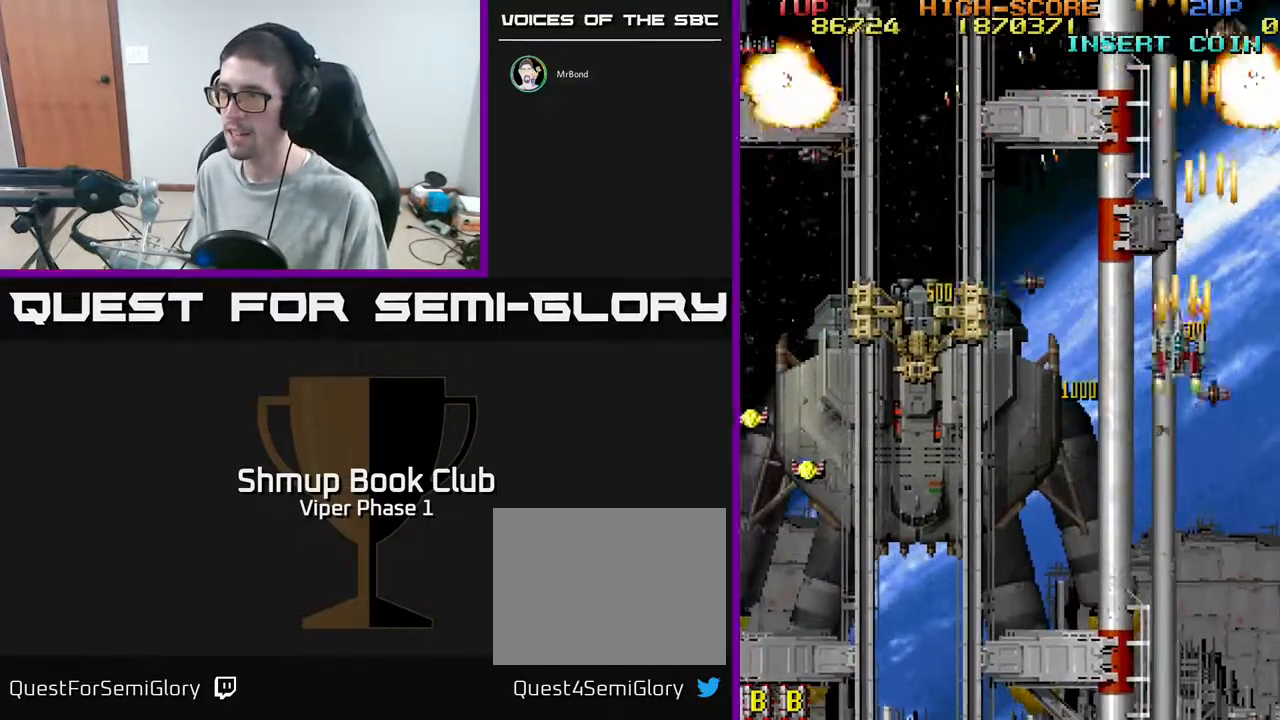
{"buttons": ["A", "DPAD_DOWN", "DPAD_LEFT"], "left_stick": "center", "events": [[33, "DPAD_DOWN", "down"]]}
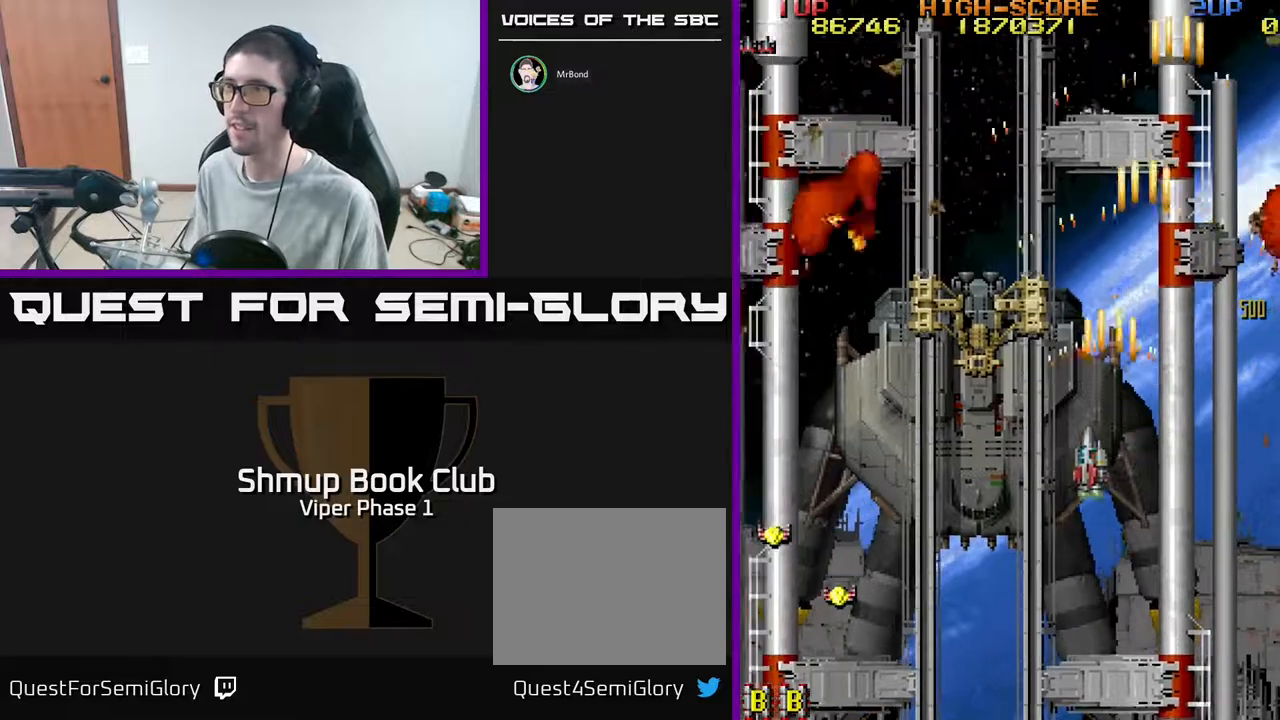
{"buttons": ["A", "DPAD_DOWN"], "left_stick": "center", "events": [[417, "DPAD_LEFT", "up"]]}
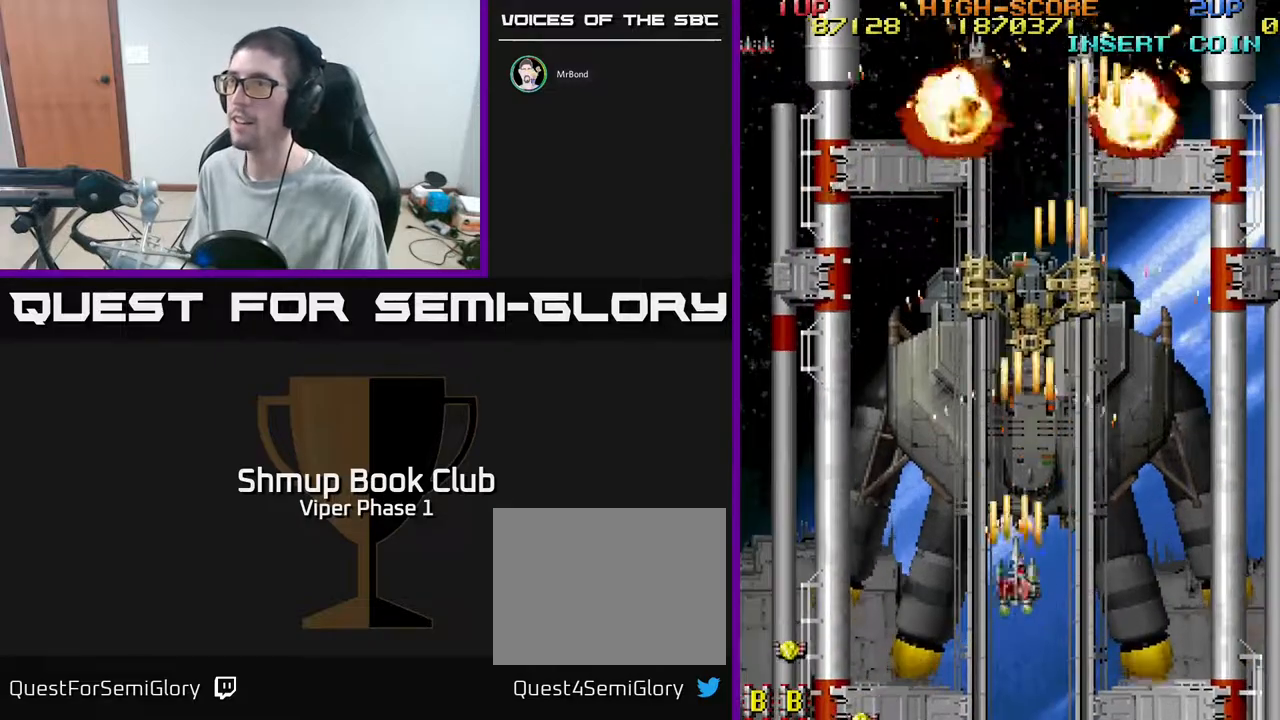
{"buttons": ["A", "DPAD_UP"], "left_stick": "center", "events": [[33, "DPAD_DOWN", "up"], [317, "DPAD_UP", "down"]]}
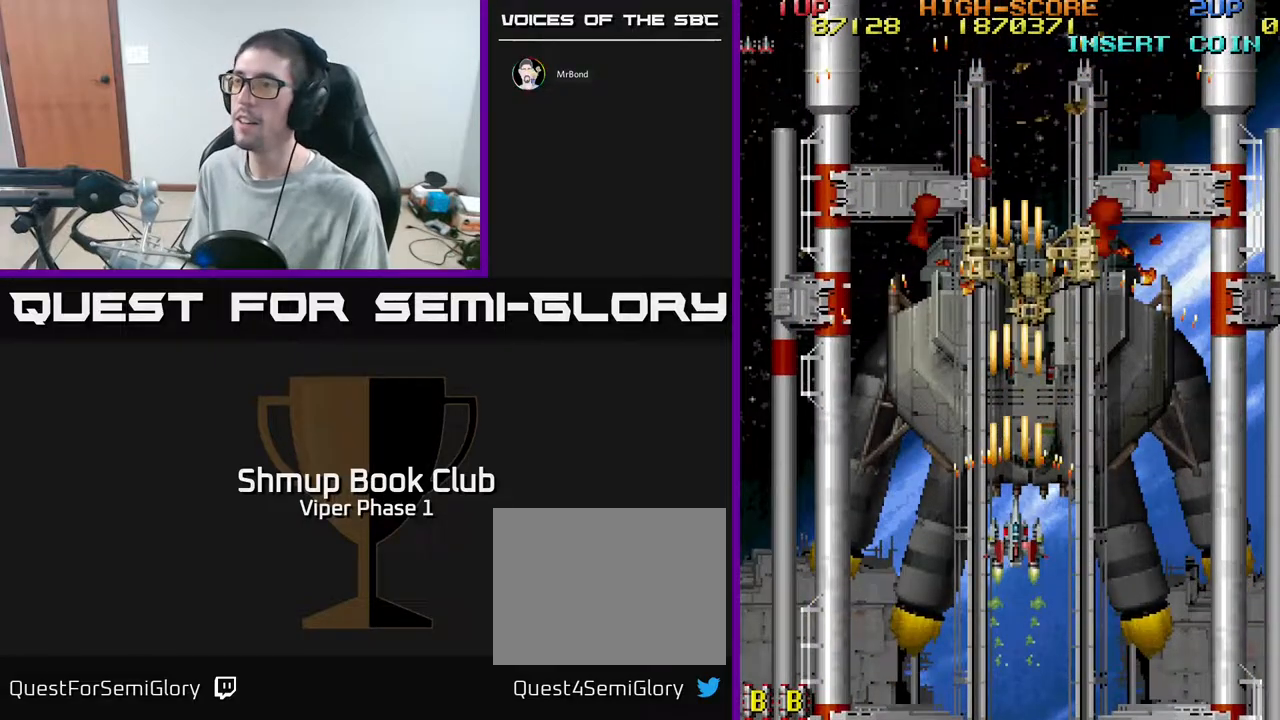
{"buttons": ["A"], "left_stick": "center", "events": [[117, "DPAD_UP", "up"]]}
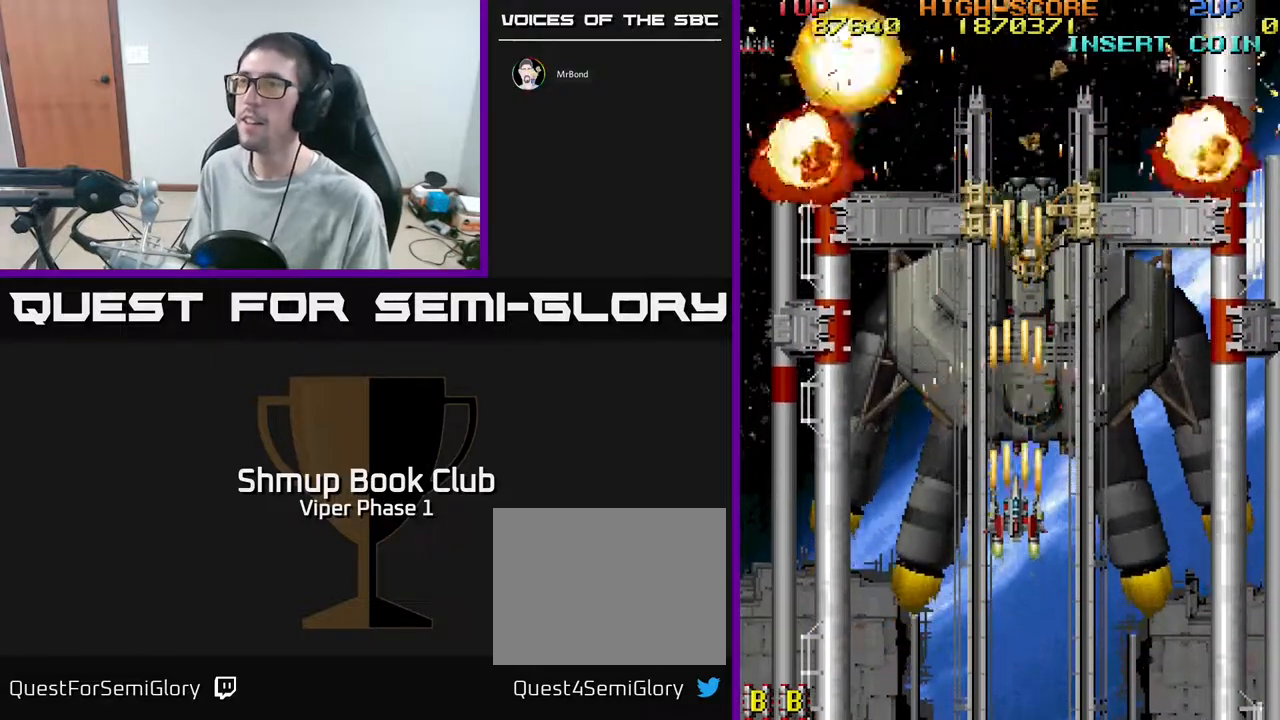
{"buttons": ["A"], "left_stick": "center", "events": [[17, "DPAD_UP", "down"], [133, "DPAD_UP", "up"]]}
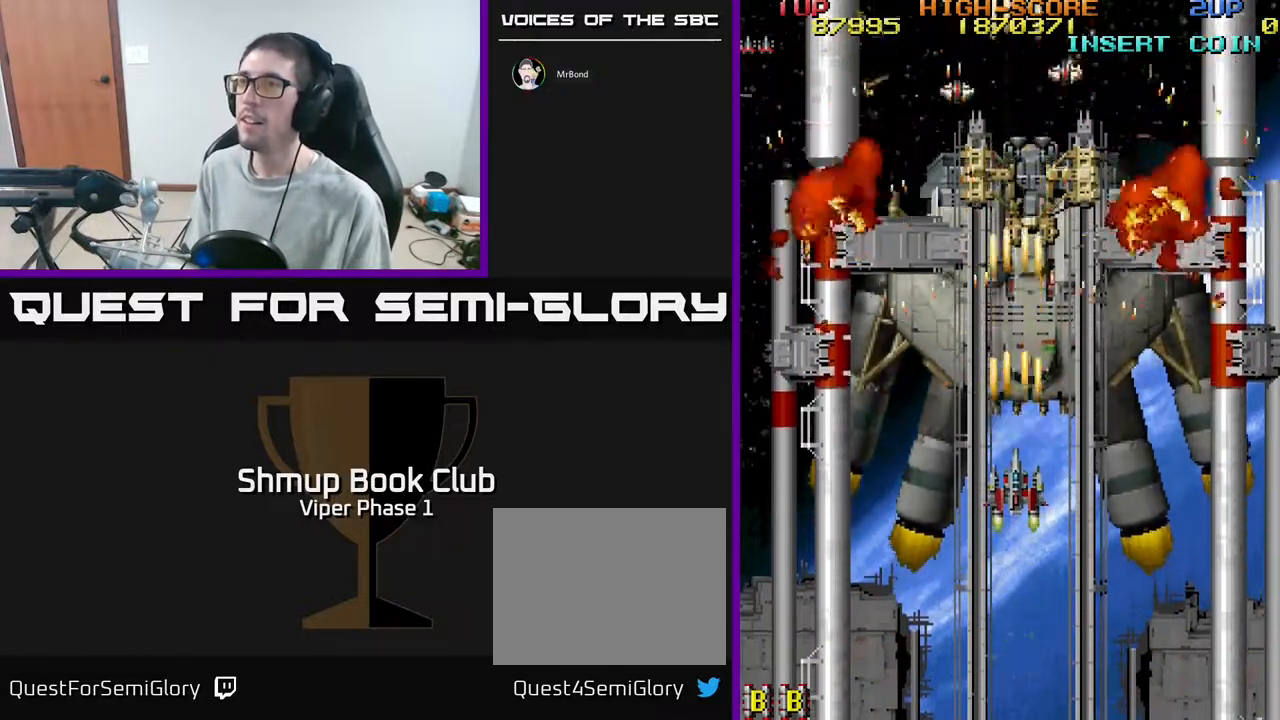
{"buttons": ["A"], "left_stick": "center", "events": []}